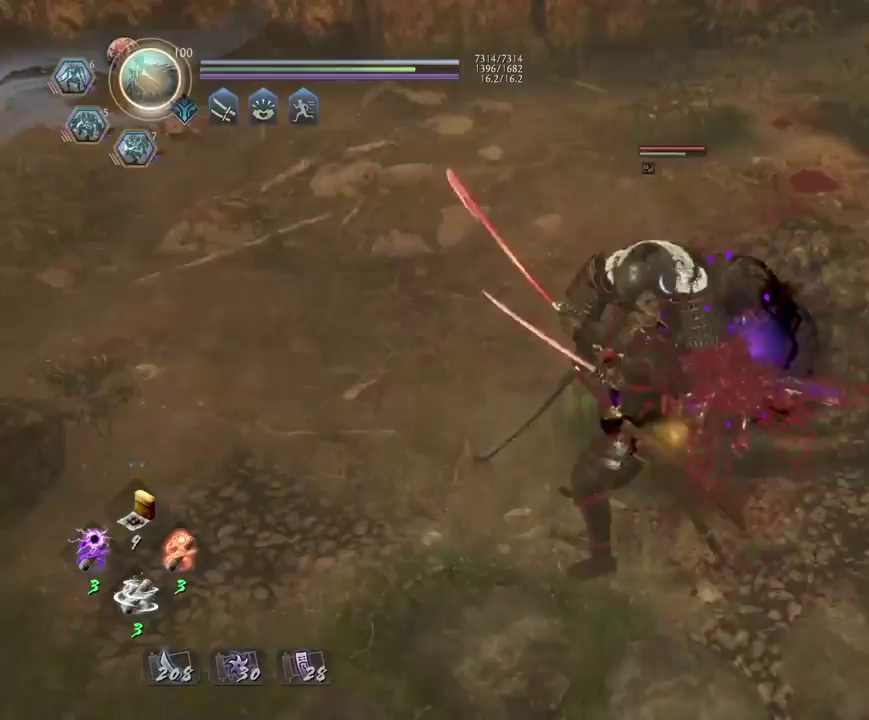
Gameplay with a controller (PlayStation layout); each line is a JSON object with the inputs held at the frame after it (dt_ms = milliseconds from this image to that frame). "events" lists button and stick changes between this image and that frame as [ms after this image, input, new state], when the widget could be followed in between.
{"dt_ms": 400, "buttons": [], "left_stick": "center", "right_stick": "center", "events": []}
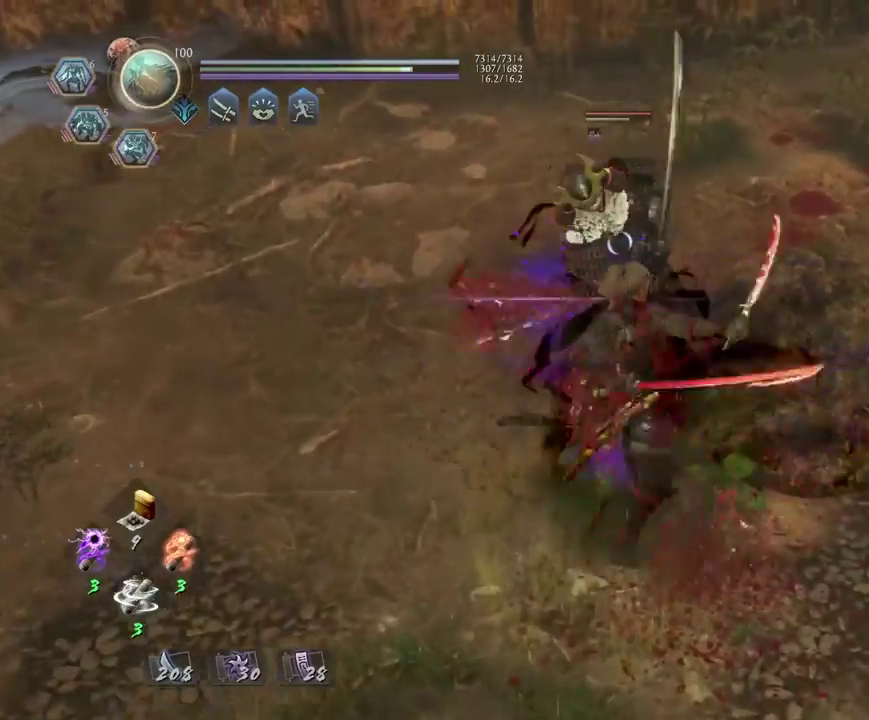
{"dt_ms": 800, "buttons": [], "left_stick": "center", "right_stick": "center", "events": [[433, "TRIANGLE", "down"], [517, "TRIANGLE", "up"]]}
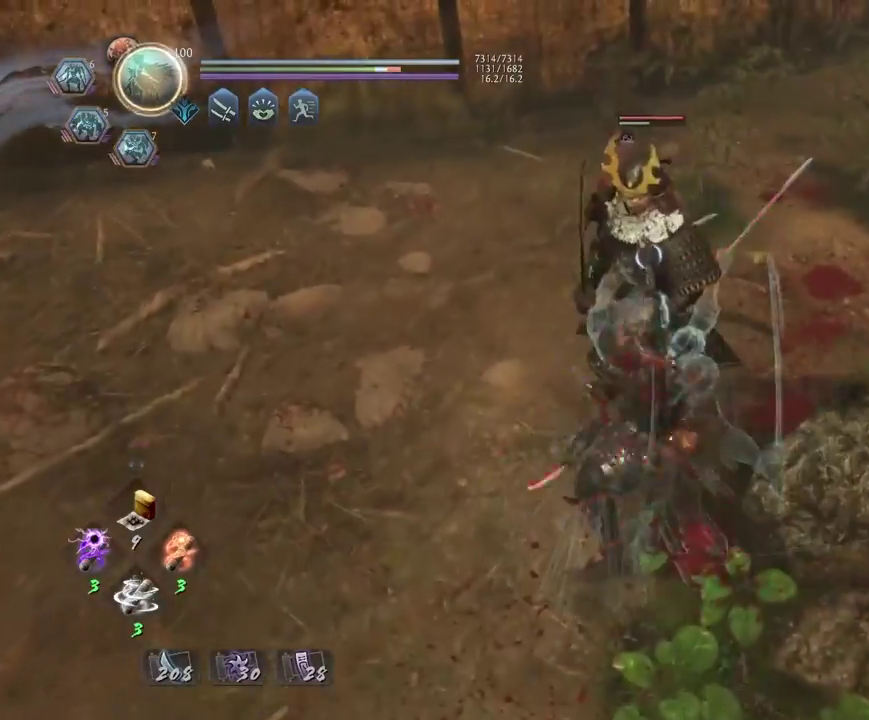
{"dt_ms": 300, "buttons": [], "left_stick": "up", "right_stick": "center", "events": [[117, "left_stick", "up"]]}
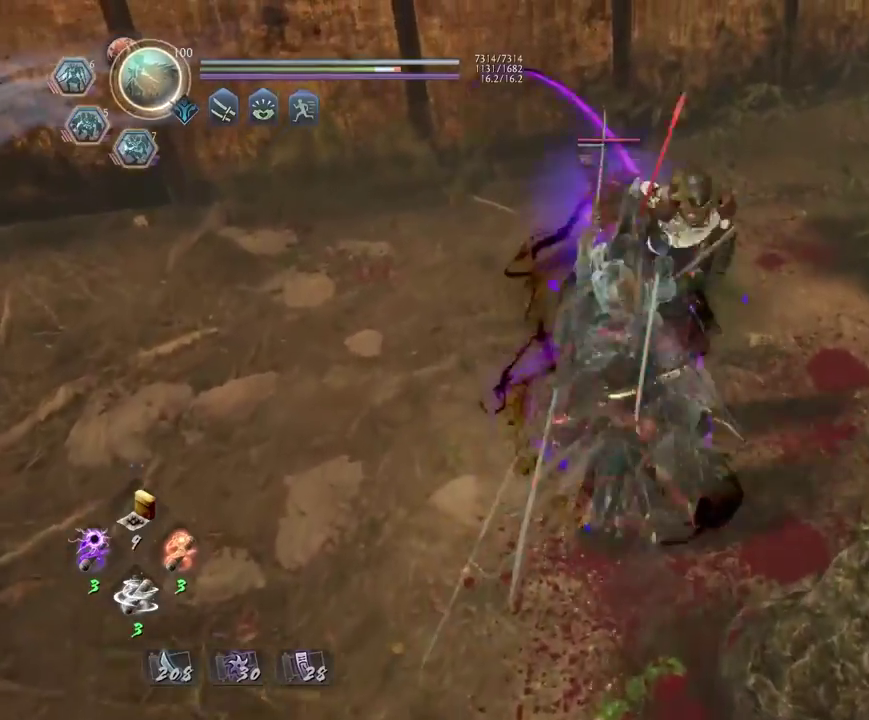
{"dt_ms": 500, "buttons": ["CROSS", "R2"], "left_stick": "up-right", "right_stick": "center"}
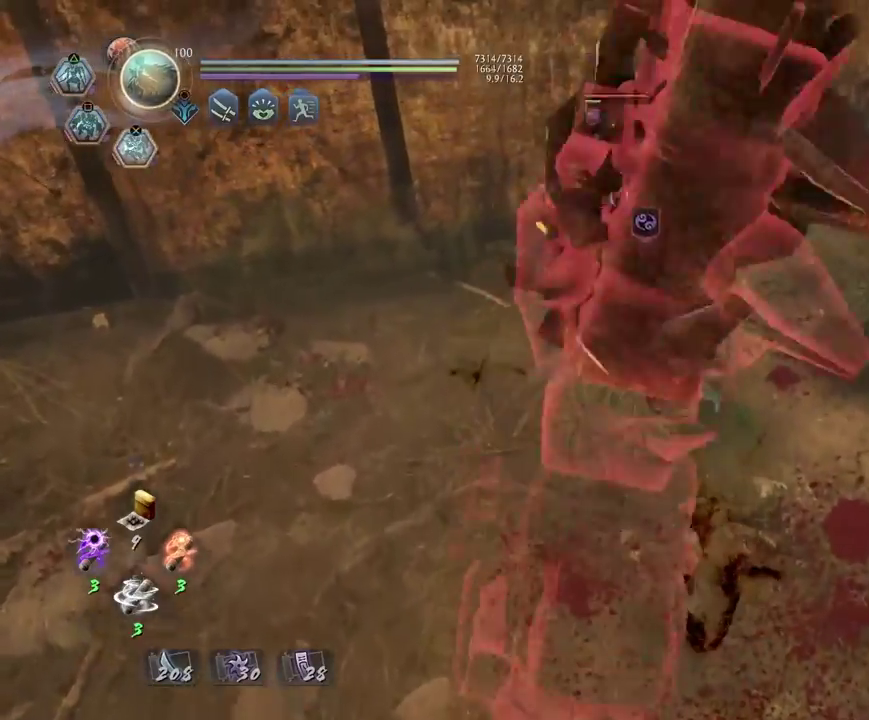
{"dt_ms": 700, "buttons": ["CIRCLE", "R1"], "left_stick": "center", "right_stick": "center"}
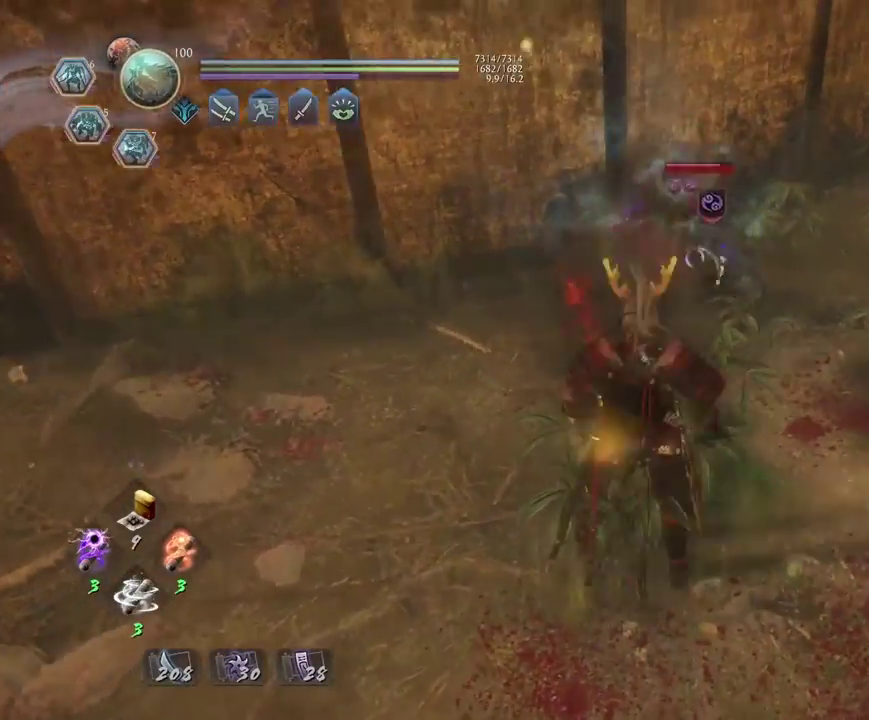
{"dt_ms": 300, "buttons": ["CIRCLE", "R1"], "left_stick": "center", "right_stick": "center", "events": []}
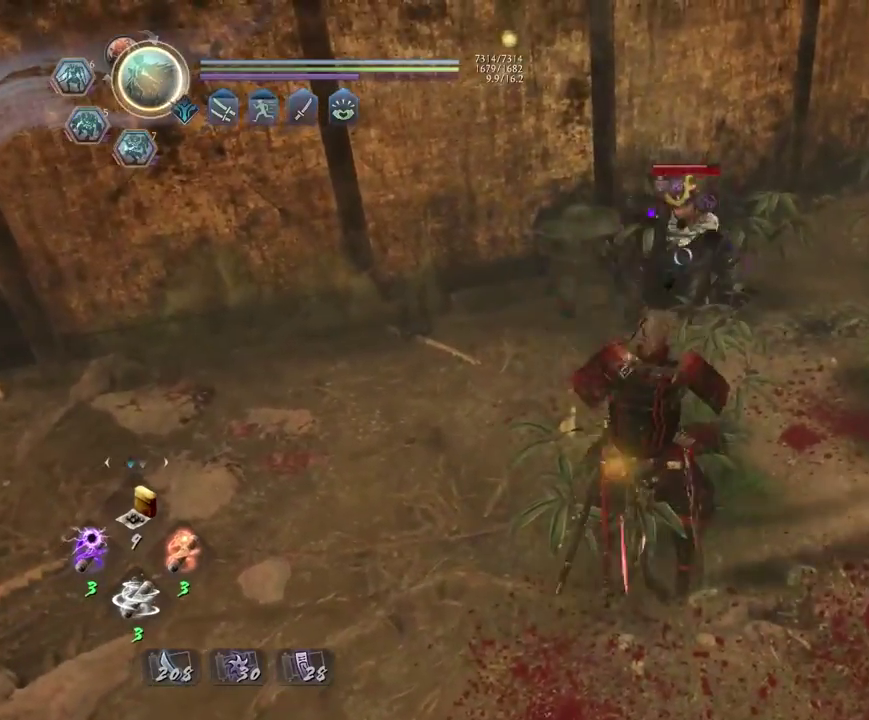
{"dt_ms": 700, "buttons": [], "left_stick": "center", "right_stick": "center", "events": [[650, "CIRCLE", "up"], [667, "R1", "up"]]}
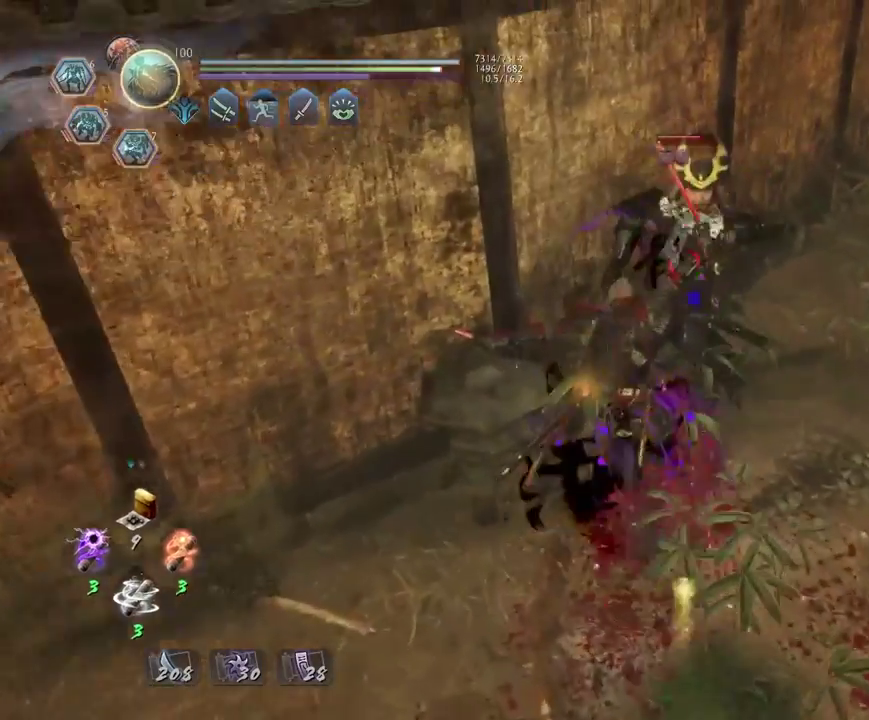
{"dt_ms": 300, "buttons": ["CIRCLE", "R1"], "left_stick": "center", "right_stick": "center", "events": [[50, "R1", "down"], [100, "CIRCLE", "down"]]}
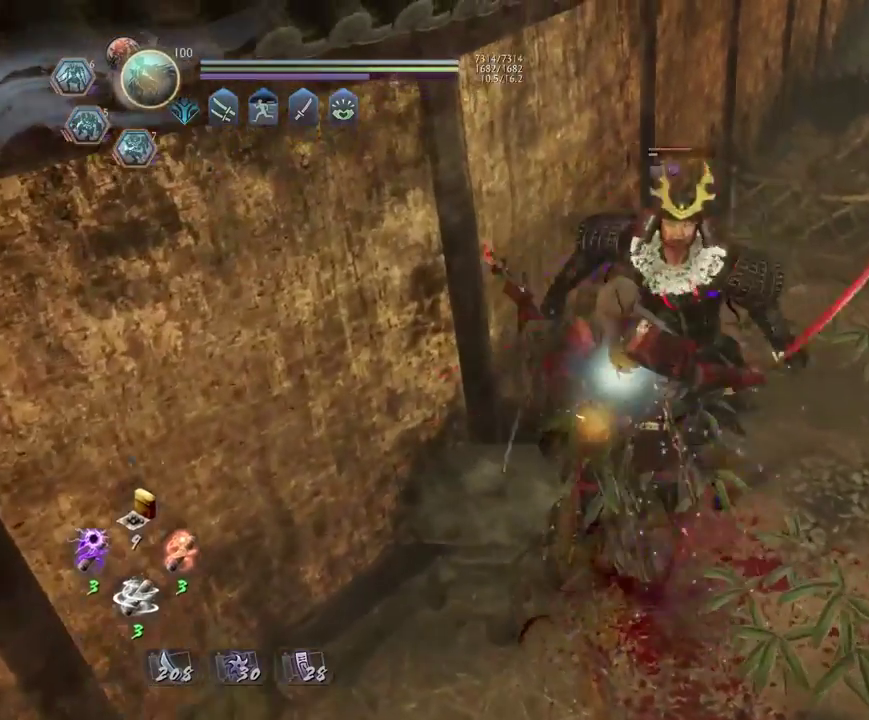
{"dt_ms": 400, "buttons": ["CIRCLE", "R1"], "left_stick": "center", "right_stick": "center", "events": []}
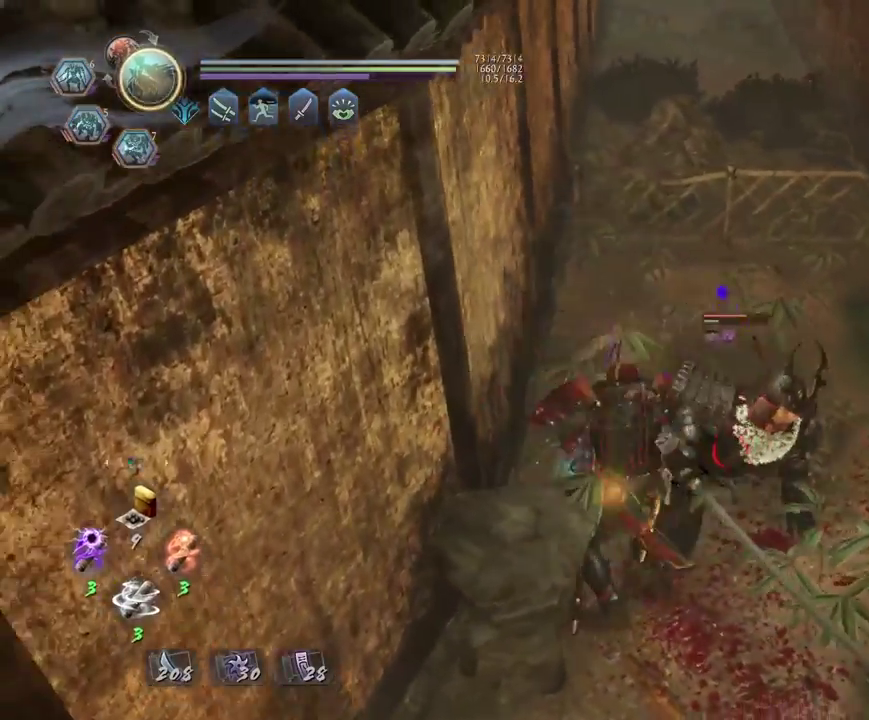
{"dt_ms": 700, "buttons": ["CROSS"], "left_stick": "up", "right_stick": "center", "events": [[433, "CIRCLE", "up"], [433, "R1", "up"], [567, "R1", "down"], [600, "CROSS", "down"], [700, "R1", "up"], [700, "left_stick", "up"]]}
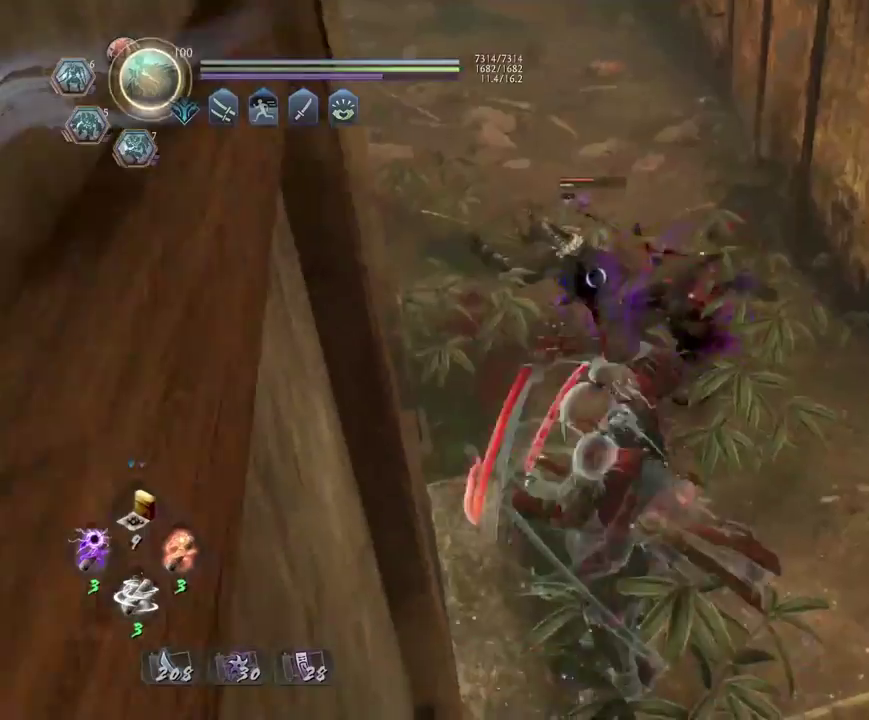
{"dt_ms": 400, "buttons": [], "left_stick": "up", "right_stick": "center", "events": [[17, "CROSS", "up"]]}
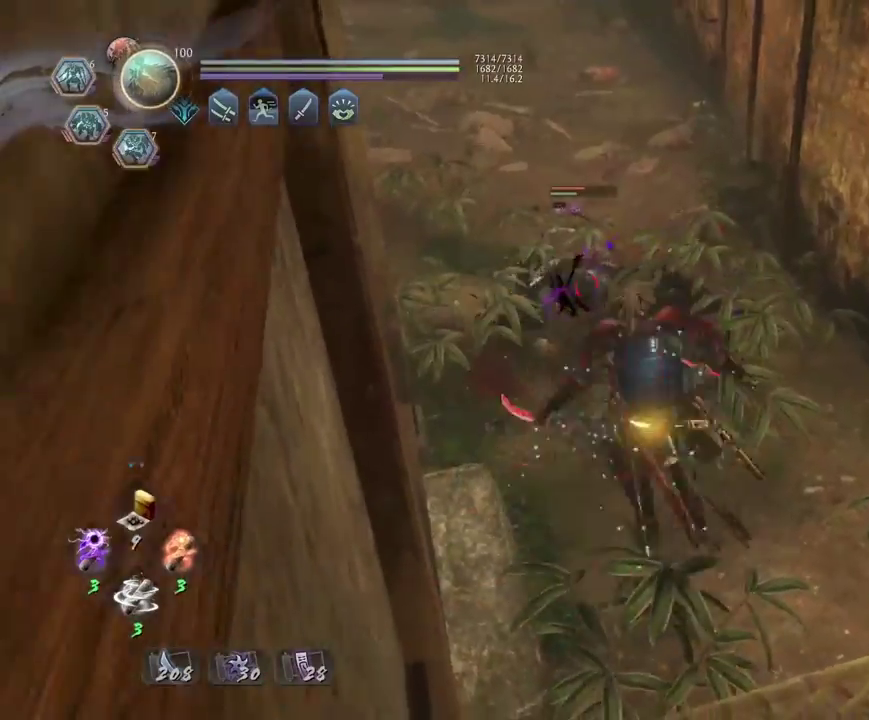
{"dt_ms": 400, "buttons": [], "left_stick": "center", "right_stick": "center", "events": [[150, "TRIANGLE", "down"], [233, "left_stick", "center"], [250, "TRIANGLE", "up"]]}
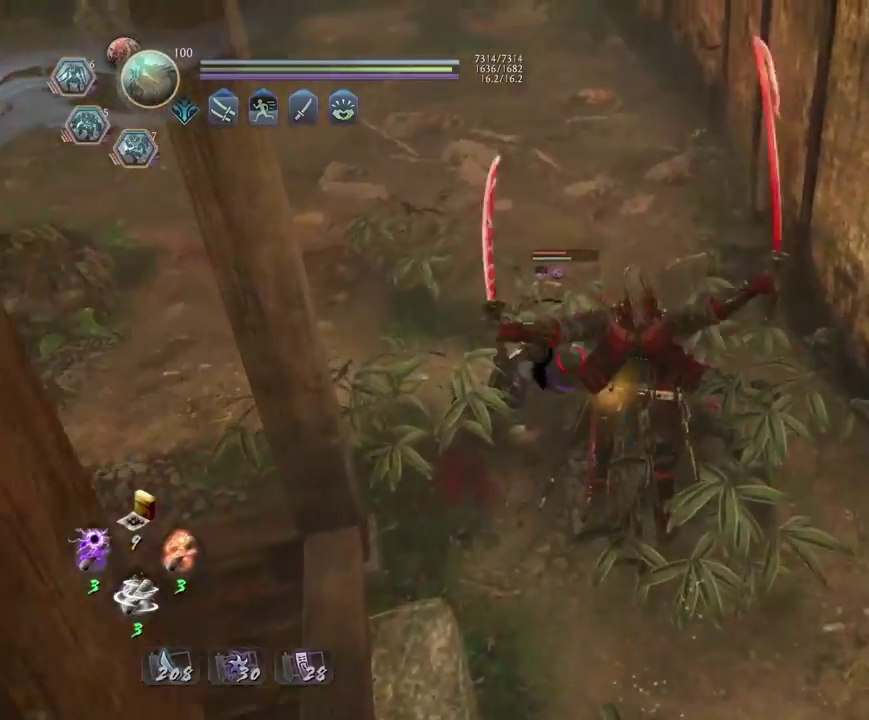
{"dt_ms": 600, "buttons": [], "left_stick": "center", "right_stick": "center", "events": [[317, "R1", "down"], [367, "SQUARE", "down"], [450, "SQUARE", "up"], [467, "R1", "up"]]}
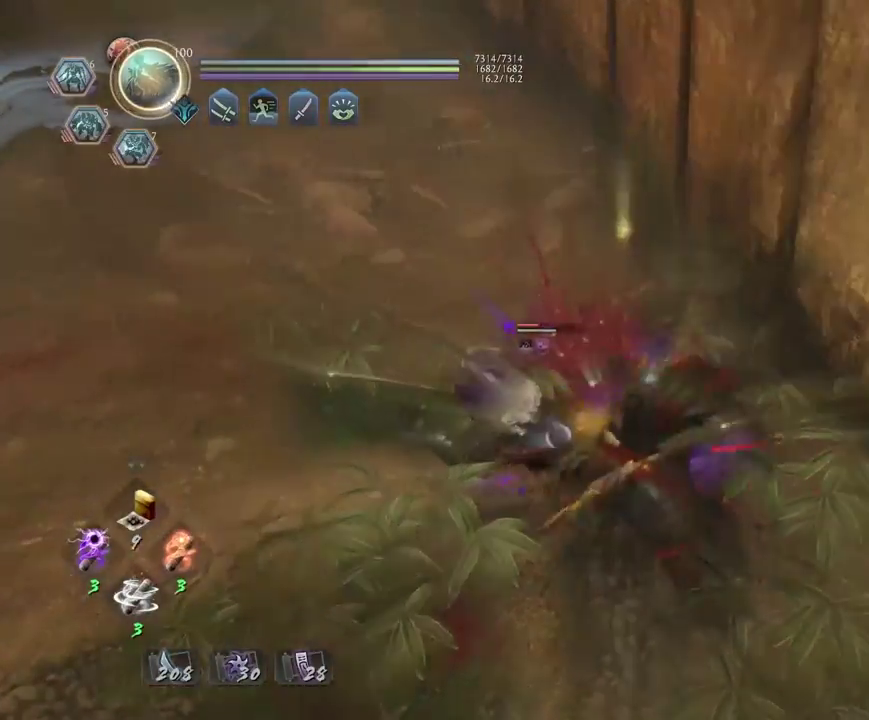
{"dt_ms": 500, "buttons": [], "left_stick": "down-right", "right_stick": "center", "events": [[117, "left_stick", "right"], [350, "CROSS", "down"], [383, "left_stick", "down-right"], [483, "CROSS", "up"]]}
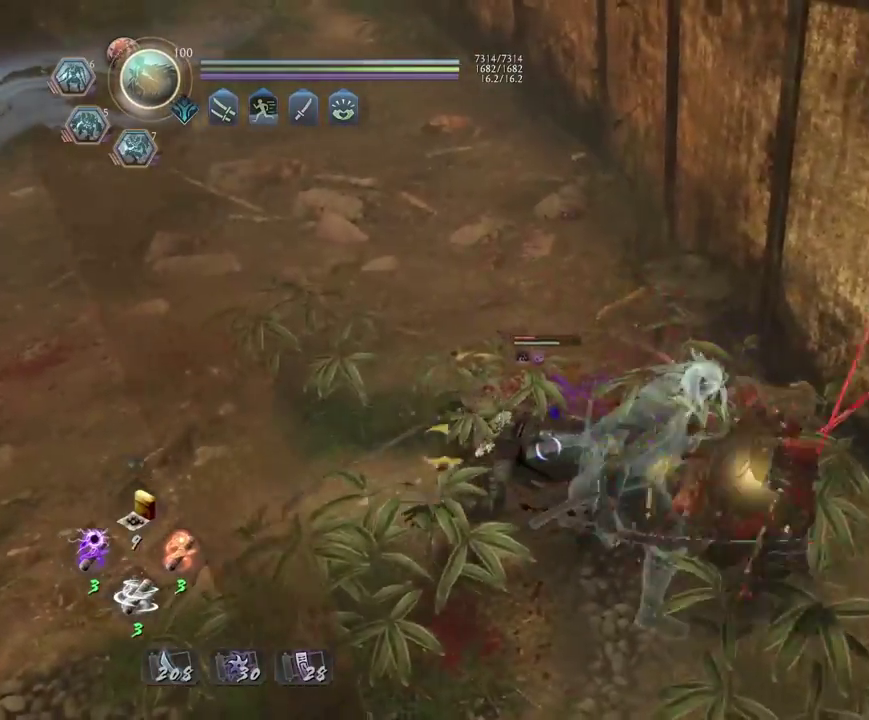
{"dt_ms": 700, "buttons": [], "left_stick": "center", "right_stick": "center", "events": [[50, "left_stick", "center"], [133, "SQUARE", "down"], [233, "SQUARE", "up"], [333, "SQUARE", "down"], [433, "SQUARE", "up"], [517, "SQUARE", "down"], [617, "SQUARE", "up"]]}
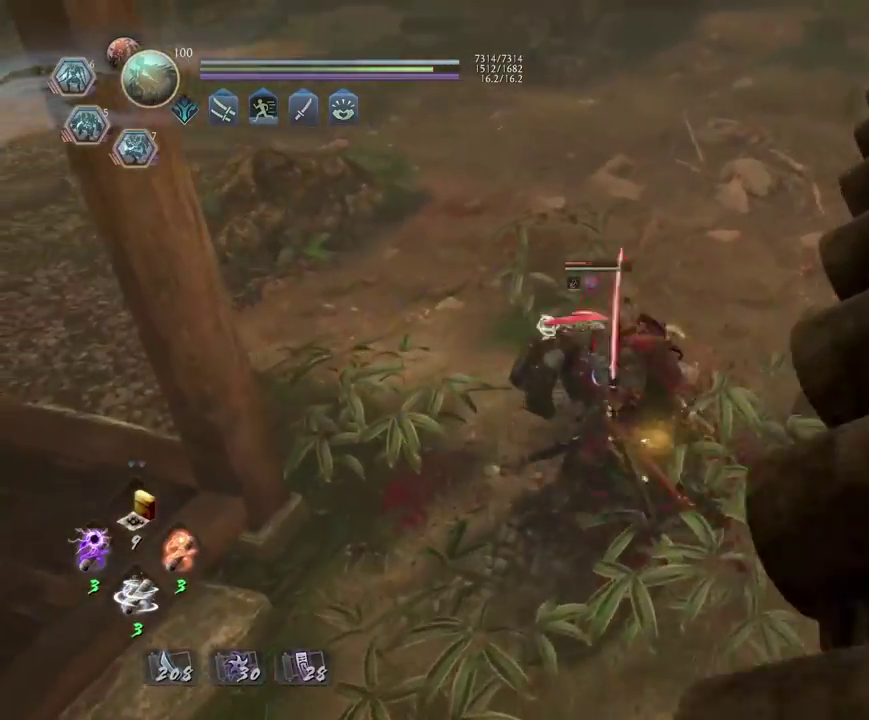
{"dt_ms": 300, "buttons": [], "left_stick": "center", "right_stick": "center", "events": [[233, "TRIANGLE", "down"], [283, "TRIANGLE", "up"]]}
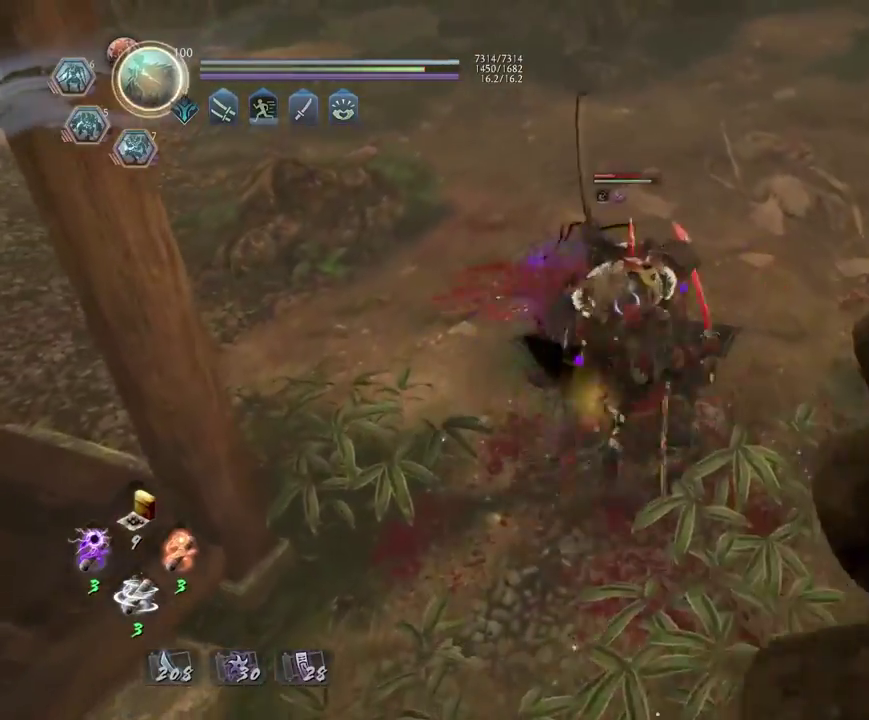
{"dt_ms": 400, "buttons": ["TRIANGLE"], "left_stick": "center", "right_stick": "center", "events": [[400, "TRIANGLE", "down"]]}
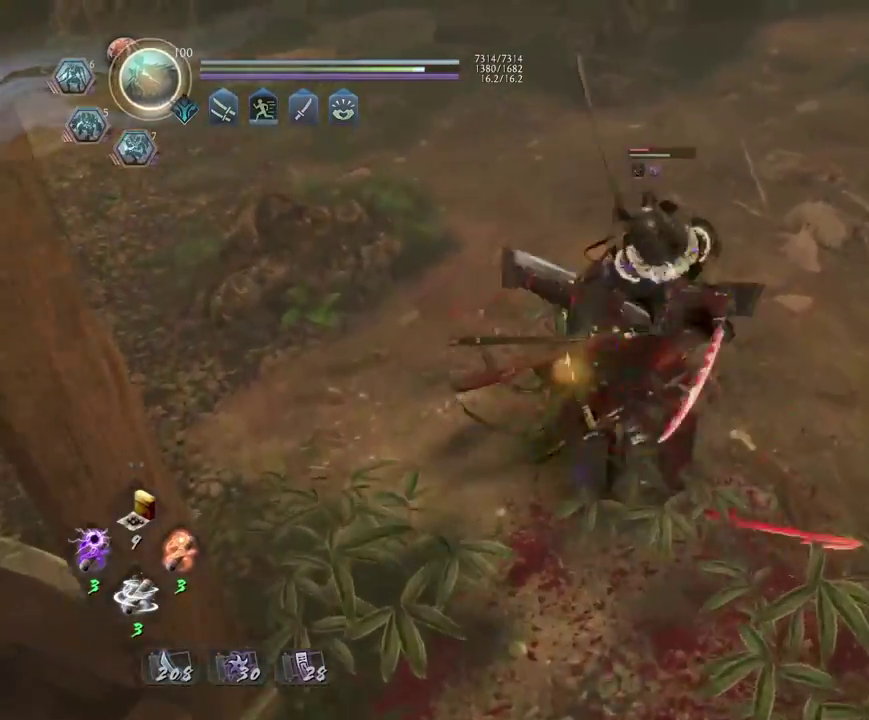
{"dt_ms": 700, "buttons": [], "left_stick": "up", "right_stick": "center", "events": [[67, "TRIANGLE", "up"], [350, "R1", "down"], [383, "CROSS", "down"], [467, "CROSS", "up"], [483, "R1", "up"], [650, "left_stick", "up"]]}
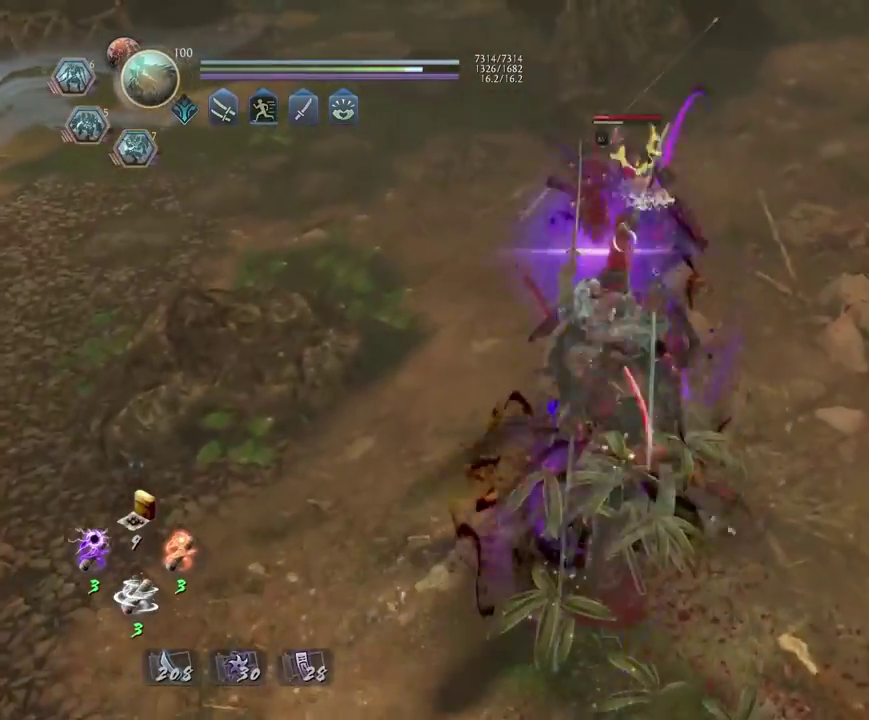
{"dt_ms": 400, "buttons": [], "left_stick": "up-left", "right_stick": "center", "events": [[267, "CROSS", "down"], [317, "CROSS", "up"], [367, "left_stick", "up-left"]]}
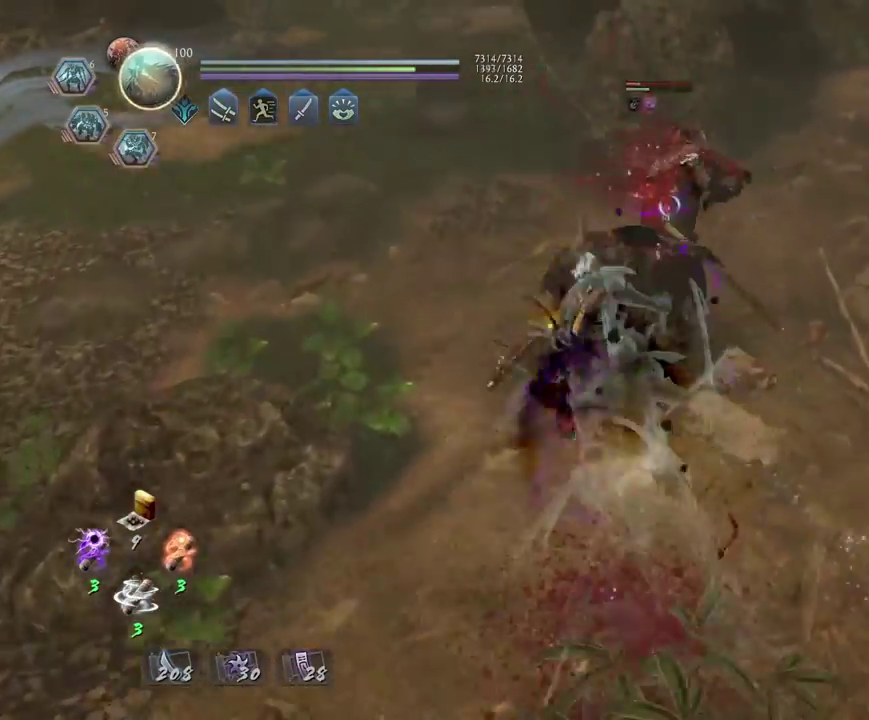
{"dt_ms": 300, "buttons": [], "left_stick": "down-left", "right_stick": "center", "events": [[217, "left_stick", "down-left"]]}
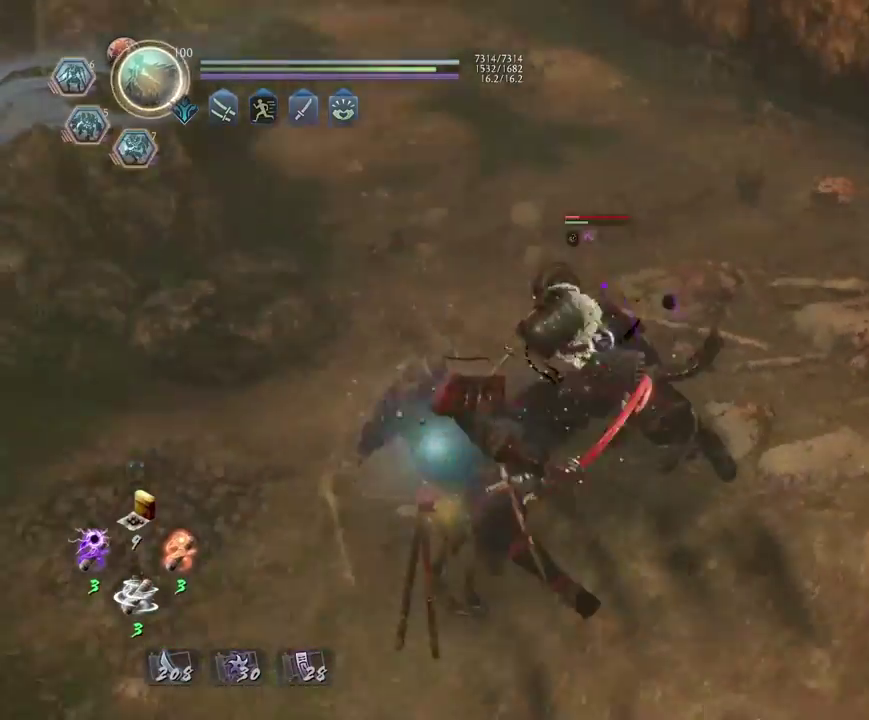
{"dt_ms": 800, "buttons": [], "left_stick": "center", "right_stick": "center", "events": [[200, "left_stick", "down"], [500, "left_stick", "center"]]}
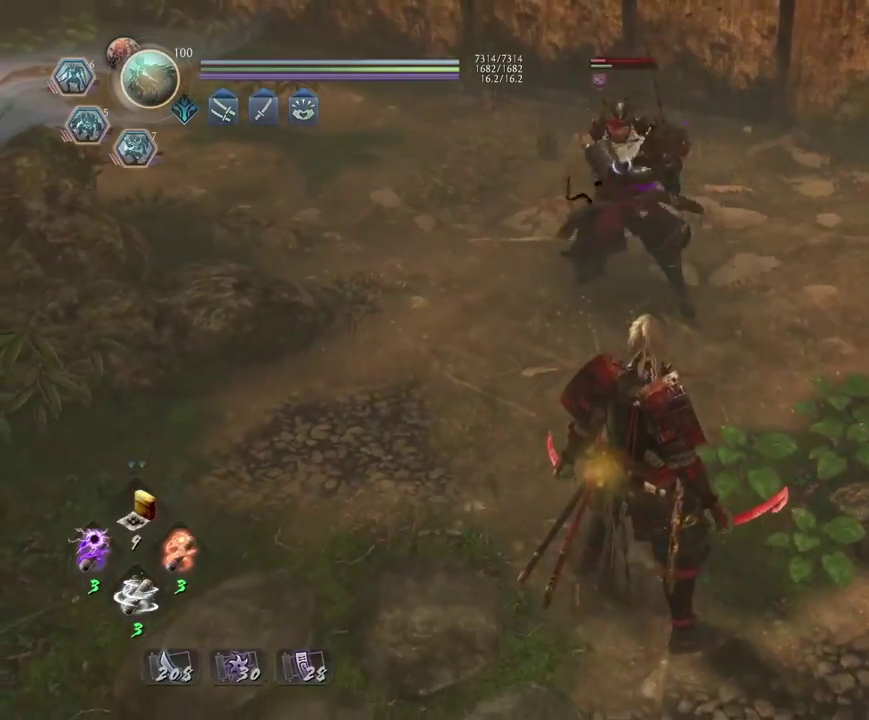
{"dt_ms": 400, "buttons": ["L1"], "left_stick": "center", "right_stick": "center", "events": [[183, "L1", "down"]]}
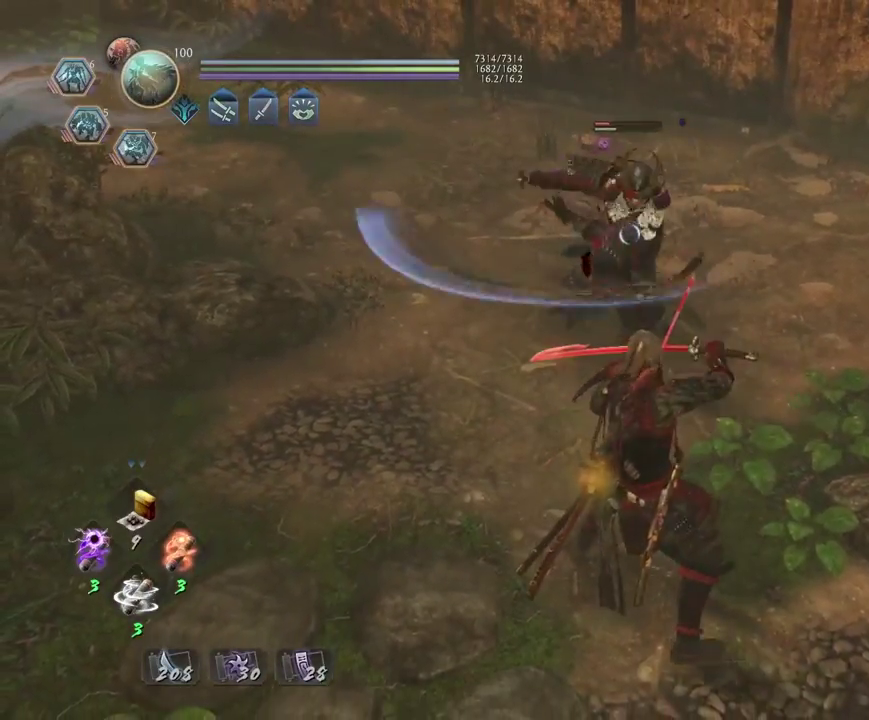
{"dt_ms": 400, "buttons": ["CROSS", "L1"], "left_stick": "down", "right_stick": "center", "events": [[50, "left_stick", "down"], [300, "CROSS", "down"]]}
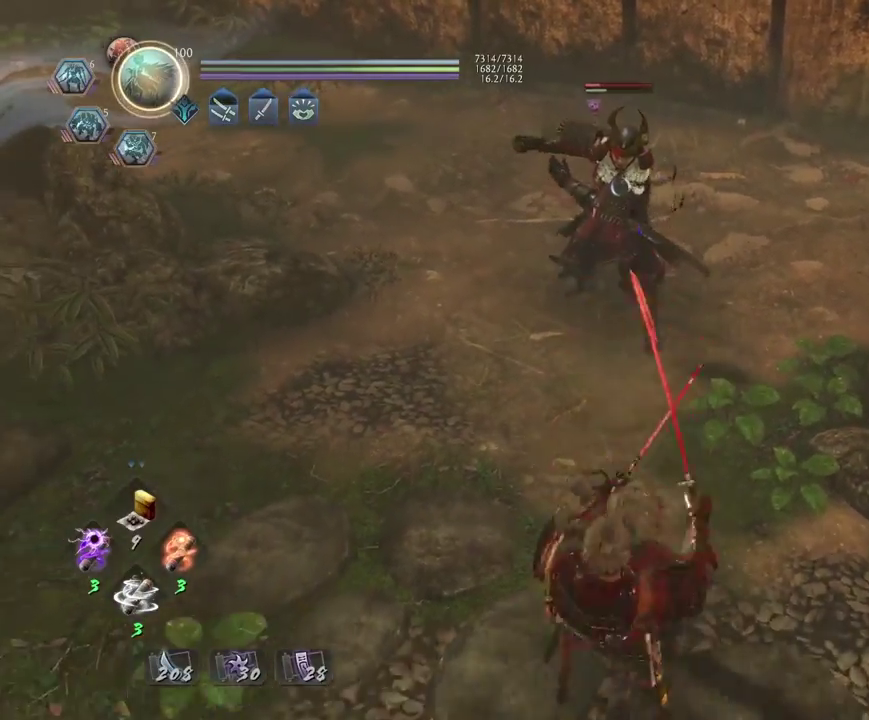
{"dt_ms": 700, "buttons": ["R2"], "left_stick": "center", "right_stick": "center", "events": [[50, "CROSS", "up"], [67, "L1", "up"], [67, "left_stick", "down-left"], [133, "left_stick", "left"], [317, "left_stick", "center"], [383, "R2", "down"]]}